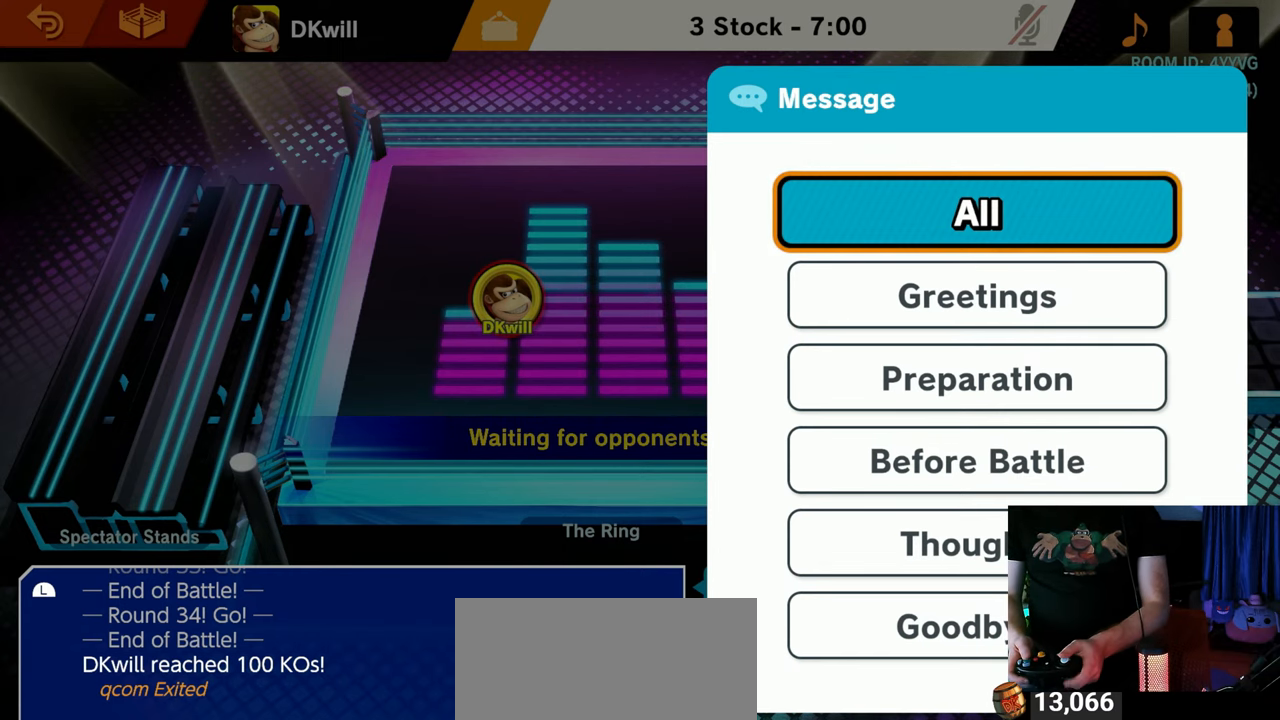
Gameplay with a controller (Nintendo layout); each line is a JSON object with the inputs held at the frame after it. "events" lists button and stick changes between this image and that frame as [ms after this image, input, new state], when the widget could be followed in between. Not read: L3 R3.
{"buttons": ["L1", "R1"], "left_stick": "up", "right_stick": "center", "events": [[17, "L1", "down"], [50, "A", "down"], [67, "A", "up"], [67, "B", "down"], [317, "B", "up"]]}
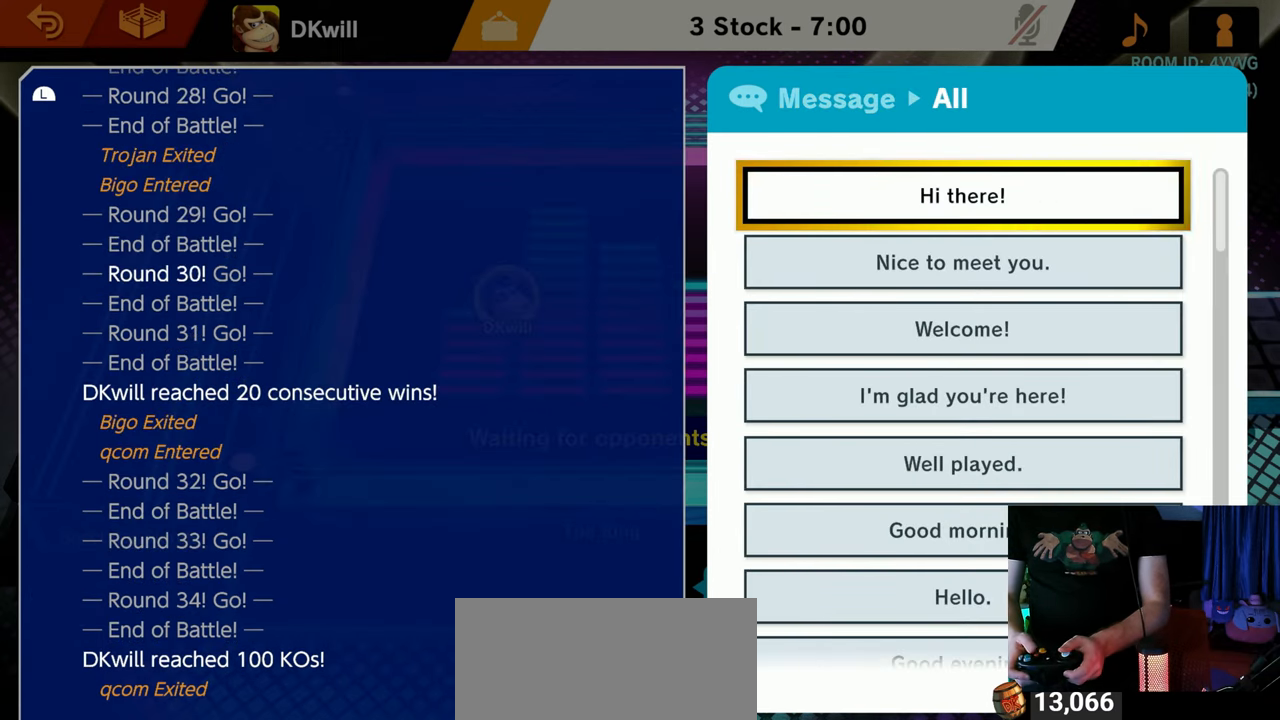
{"buttons": ["R1"], "left_stick": "up", "right_stick": "center", "events": [[167, "L1", "up"]]}
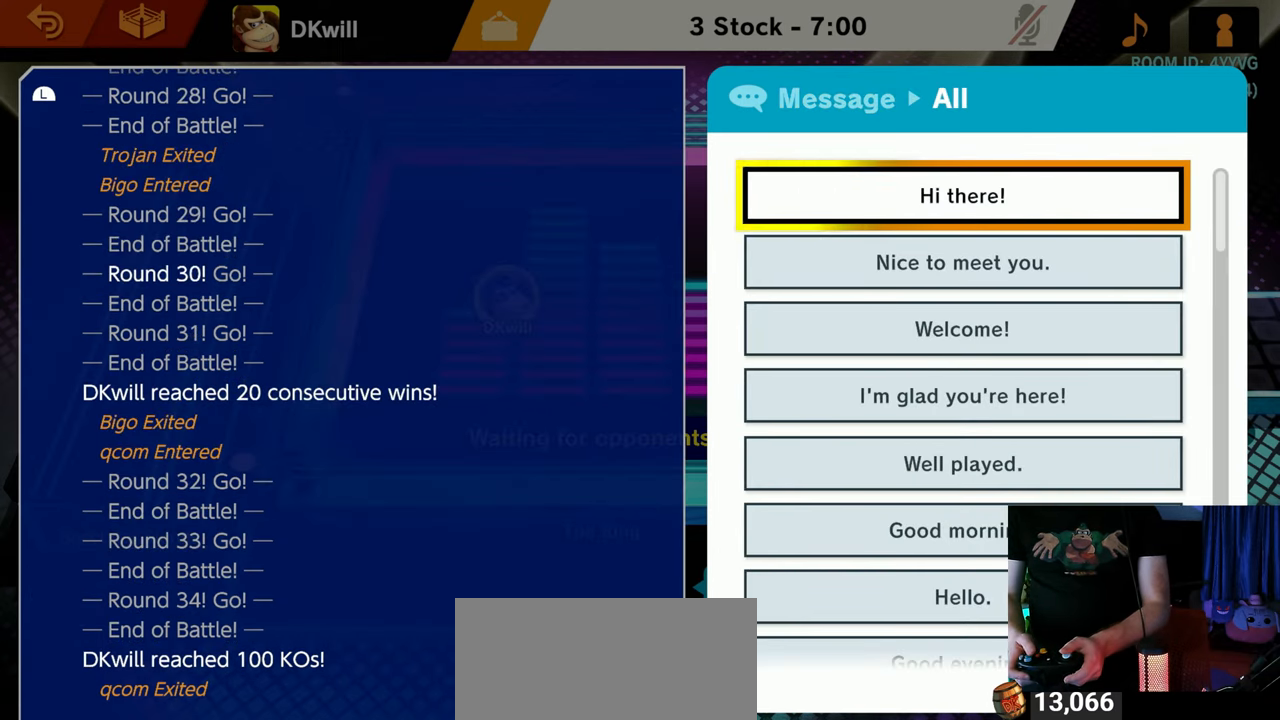
{"buttons": ["A", "L1", "R1"], "left_stick": "up", "right_stick": "center", "events": [[100, "L1", "down"], [133, "A", "down"], [200, "B", "down"], [483, "B", "up"]]}
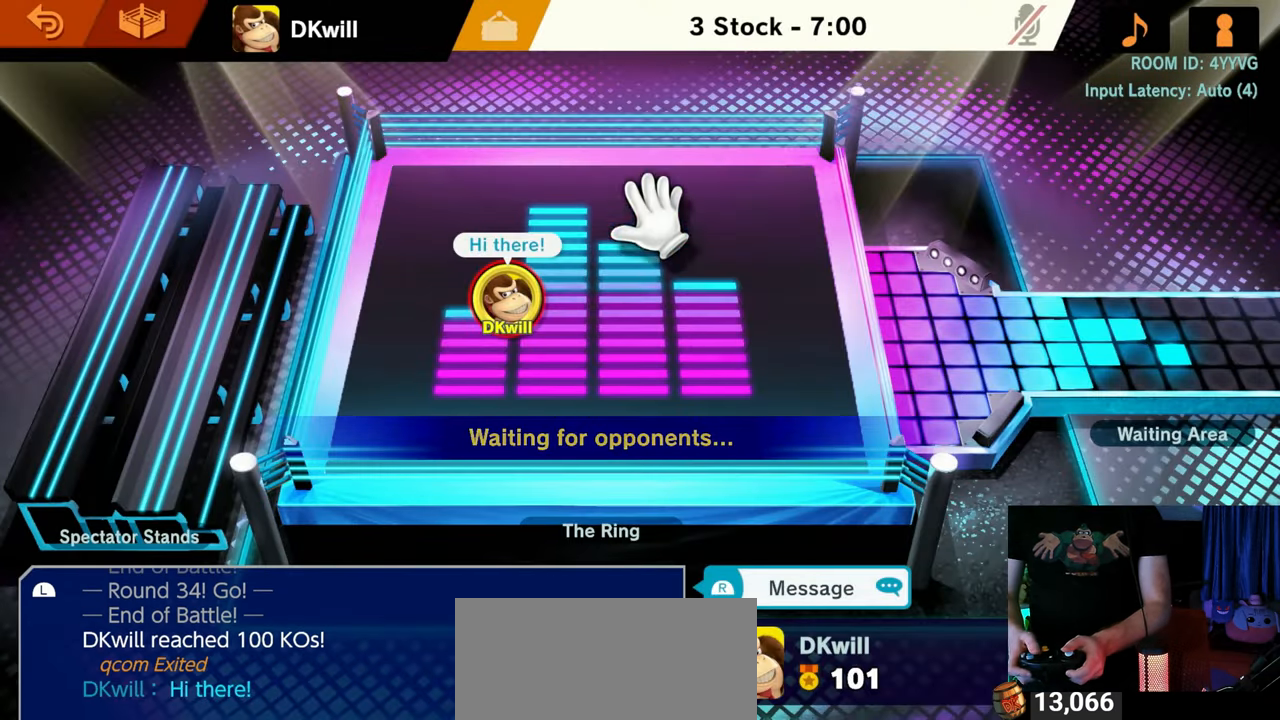
{"buttons": ["L1", "R1"], "left_stick": "up", "right_stick": "center", "events": [[67, "A", "up"], [317, "L1", "up"], [500, "L1", "down"]]}
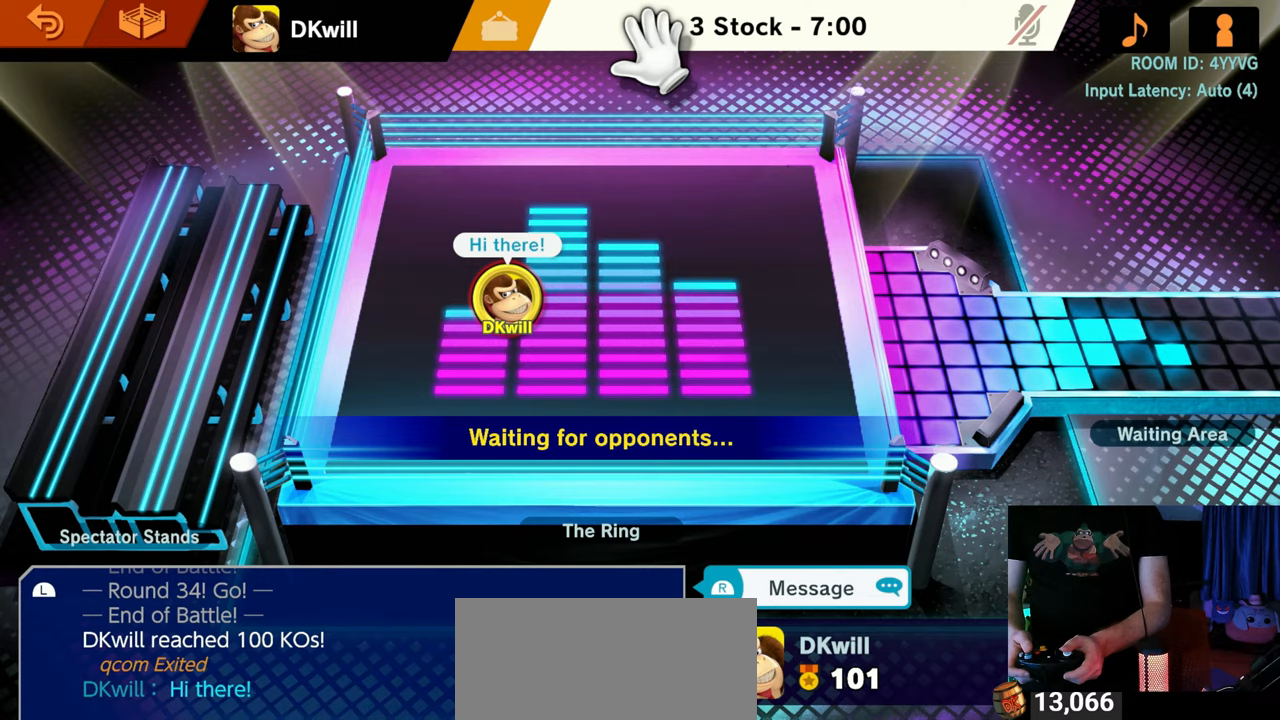
{"buttons": ["L1", "R1"], "left_stick": "up", "right_stick": "center", "events": [[33, "A", "down"], [67, "B", "down"], [383, "B", "up"], [450, "A", "up"]]}
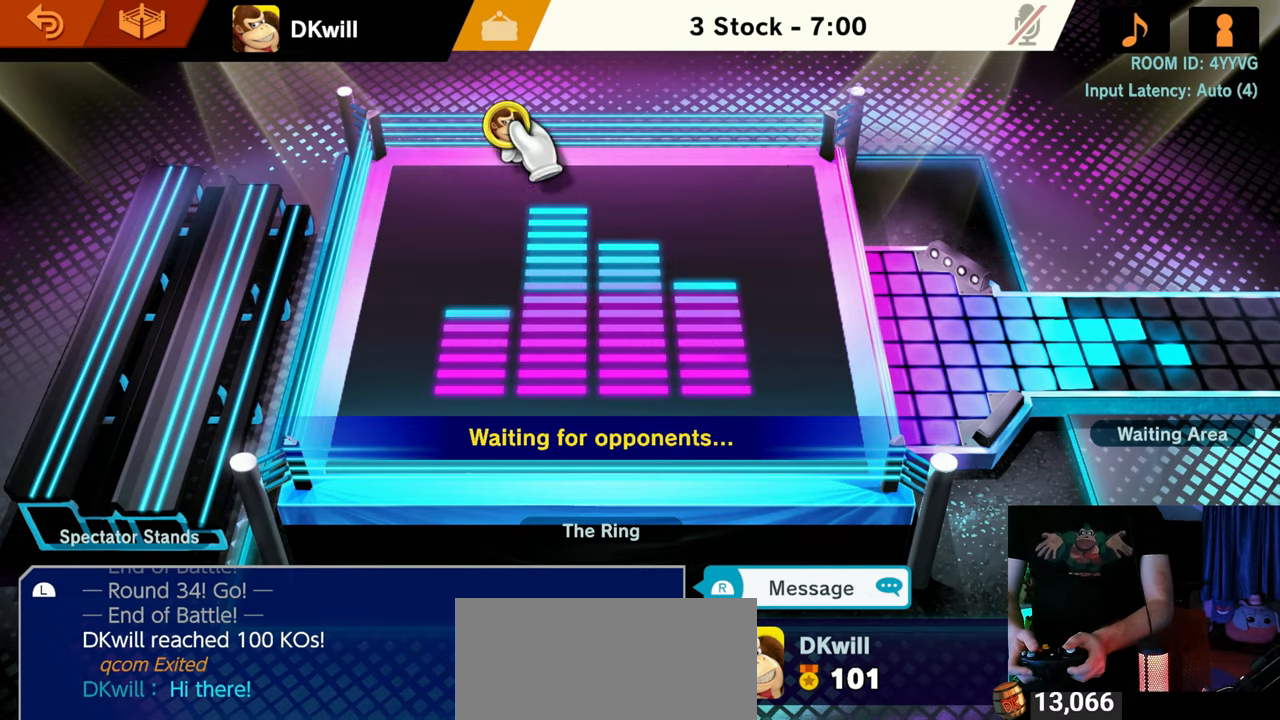
{"buttons": ["A", "B", "L1", "R1"], "left_stick": "up", "right_stick": "center", "events": [[67, "L1", "up"], [233, "A", "down"], [233, "L1", "down"], [317, "B", "down"]]}
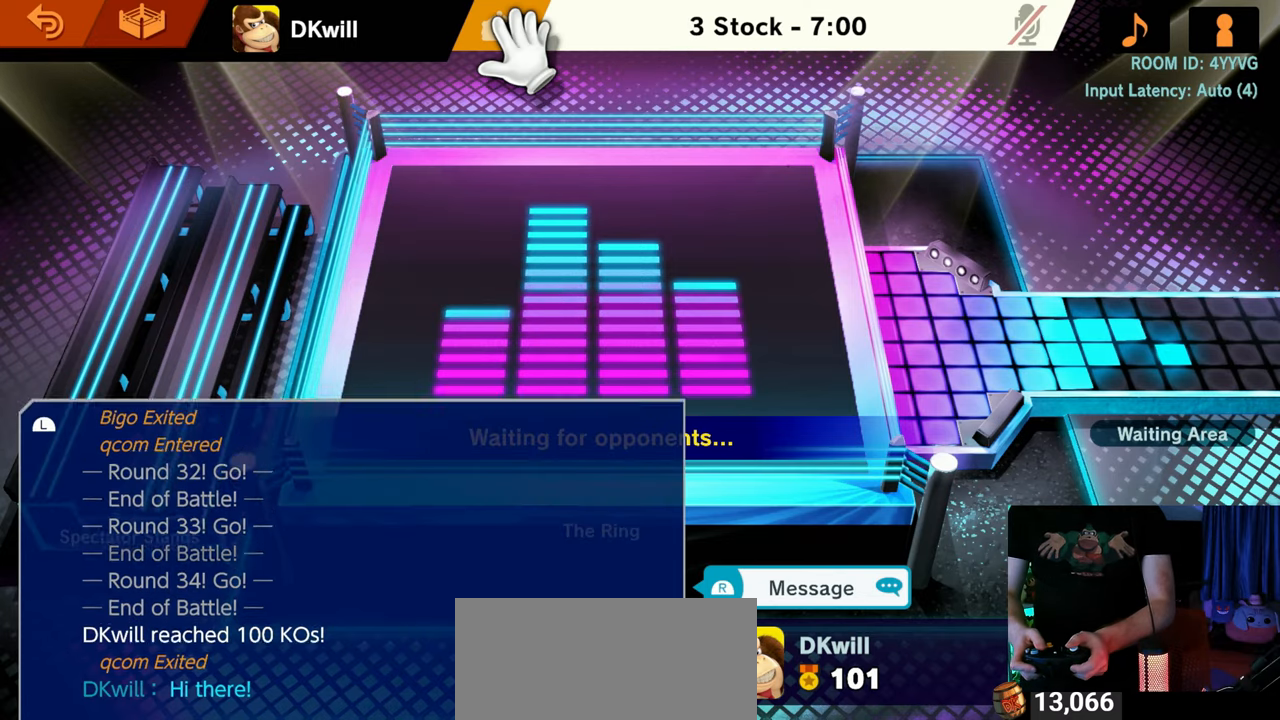
{"buttons": ["R1"], "left_stick": "up", "right_stick": "center", "events": [[100, "B", "up"], [167, "A", "up"], [450, "L1", "up"]]}
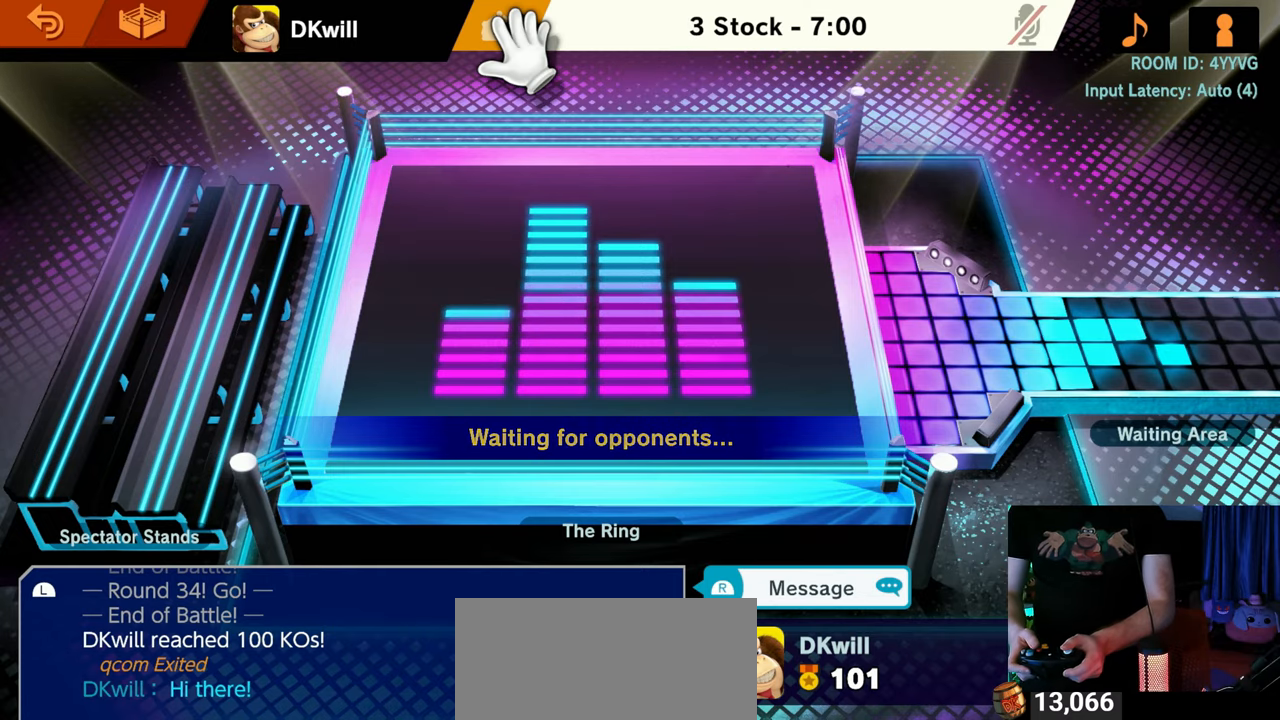
{"buttons": ["R1"], "left_stick": "up", "right_stick": "center", "events": []}
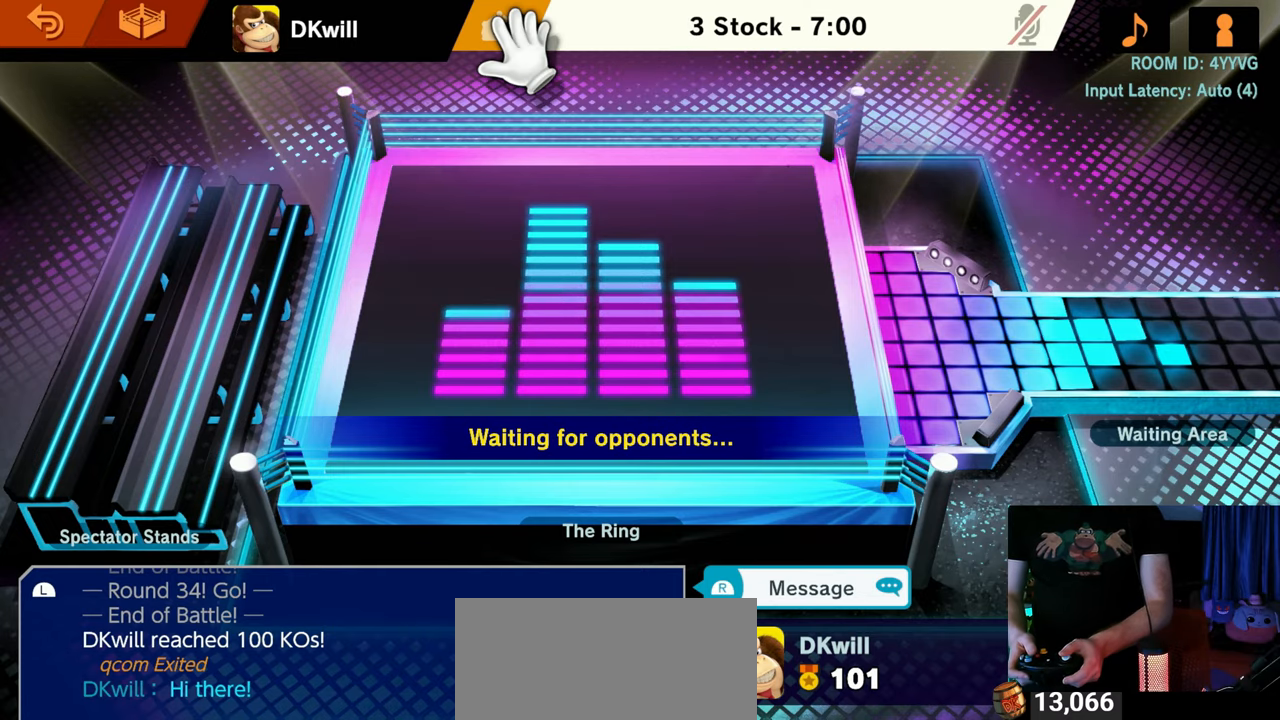
{"buttons": ["R1"], "left_stick": "up", "right_stick": "center", "events": []}
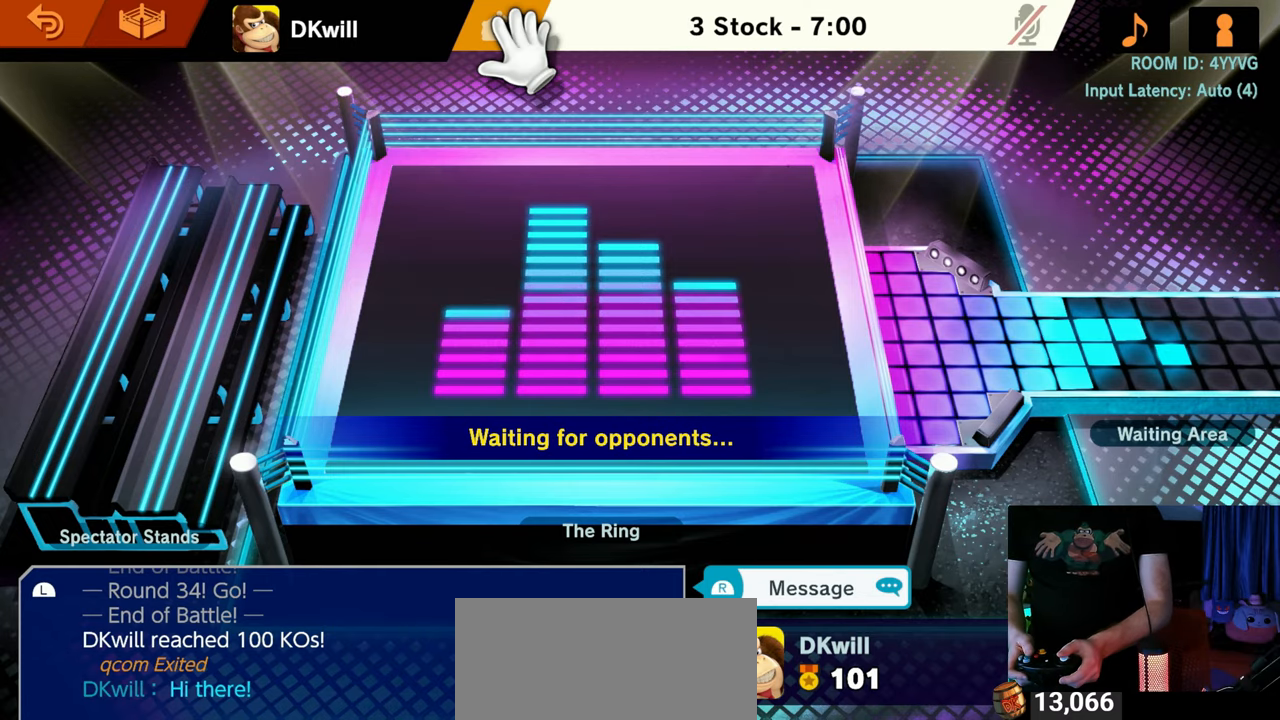
{"buttons": ["R1"], "left_stick": "up", "right_stick": "center", "events": []}
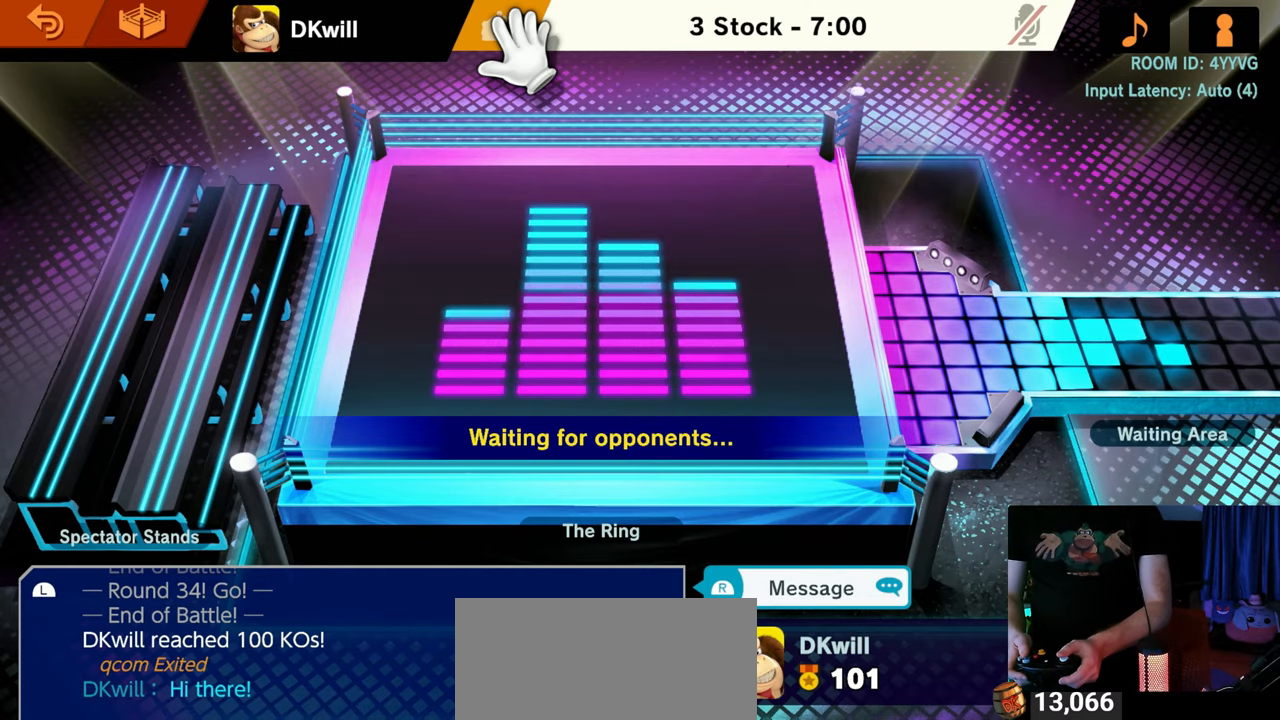
{"buttons": ["R1"], "left_stick": "up", "right_stick": "center", "events": []}
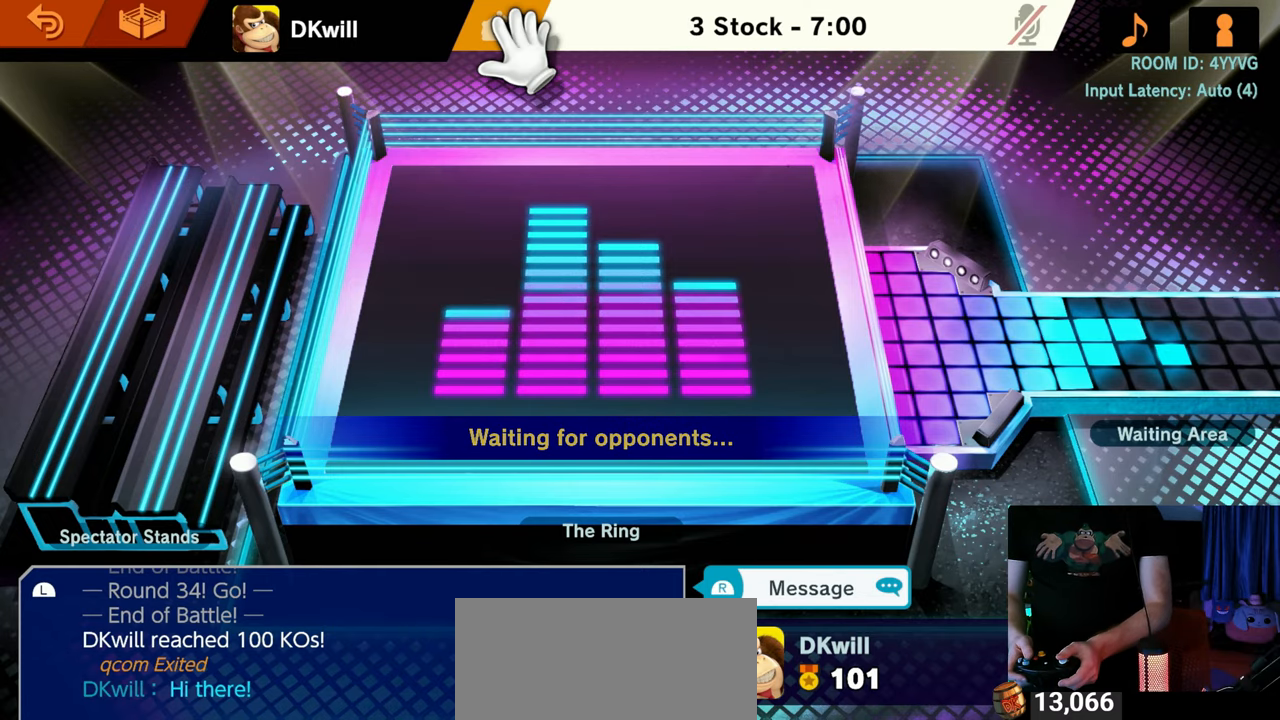
{"buttons": ["A", "B", "L1", "R1"], "left_stick": "up", "right_stick": "center", "events": [[317, "L1", "down"], [350, "A", "down"], [383, "B", "down"]]}
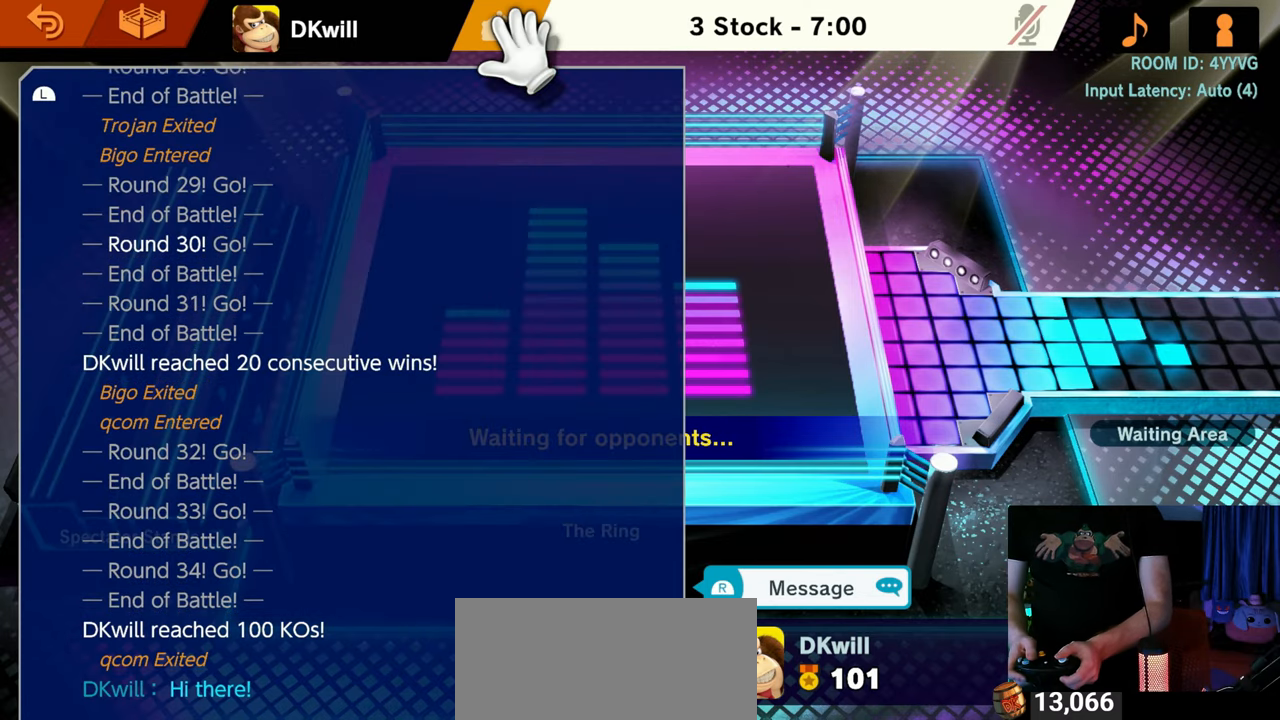
{"buttons": ["R1"], "left_stick": "up", "right_stick": "center", "events": [[217, "B", "up"], [283, "A", "up"], [450, "L1", "up"]]}
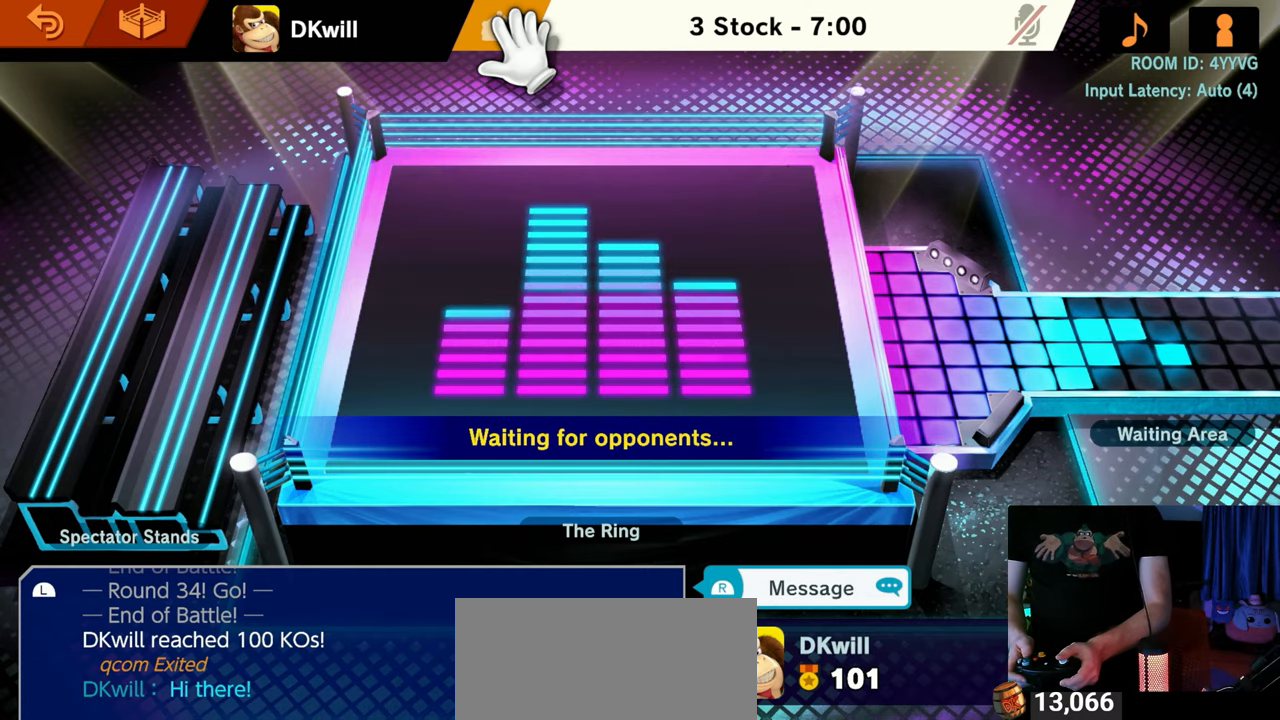
{"buttons": ["A", "B", "L1", "R1"], "left_stick": "up", "right_stick": "center", "events": [[167, "A", "down"], [167, "L1", "down"], [233, "B", "down"]]}
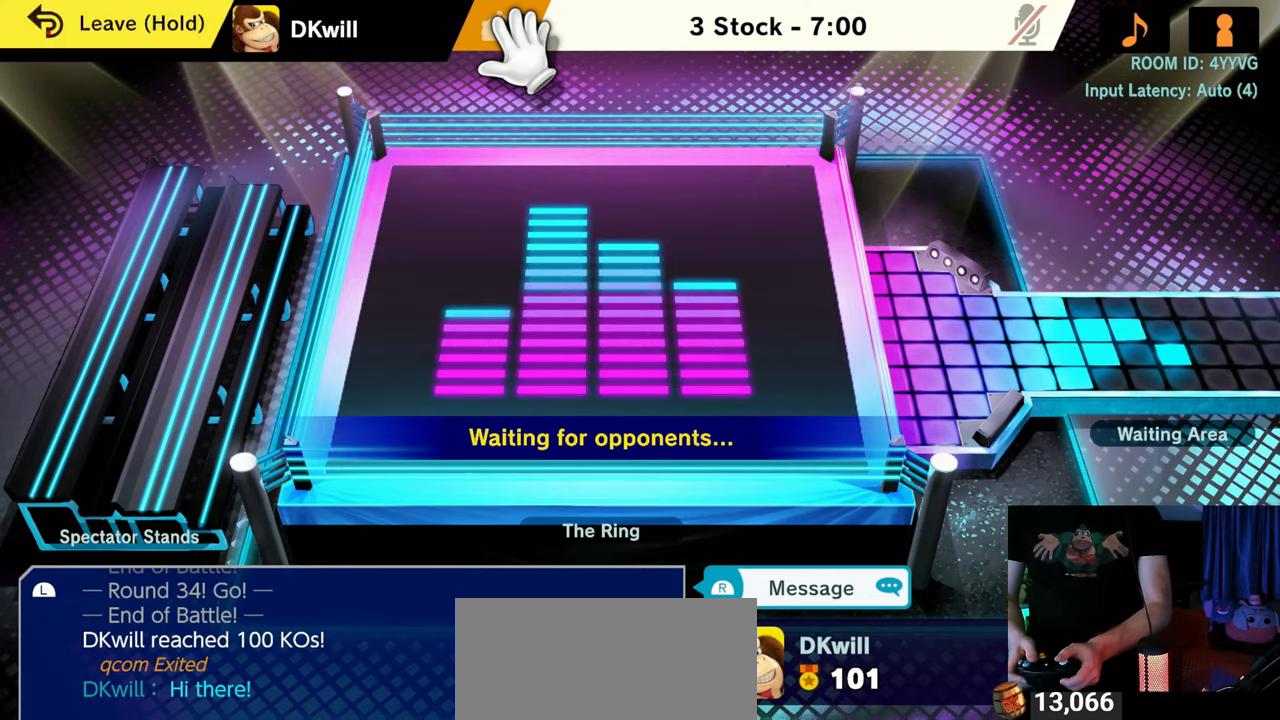
{"buttons": ["A", "L1", "R1"], "left_stick": "up", "right_stick": "center", "events": [[67, "B", "up"], [133, "A", "up"], [283, "L1", "up"], [467, "L1", "down"], [500, "A", "down"]]}
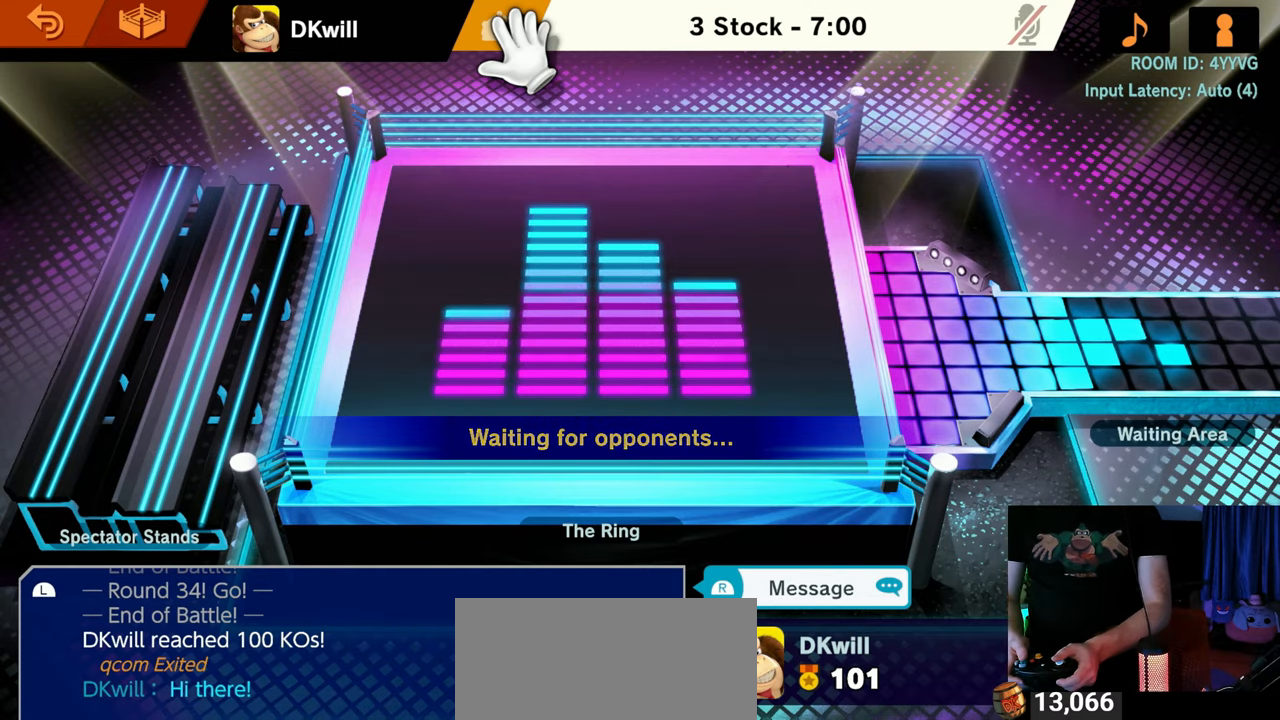
{"buttons": ["R1"], "left_stick": "up", "right_stick": "center", "events": [[33, "B", "down"], [383, "B", "up"], [417, "A", "up"], [483, "L1", "up"]]}
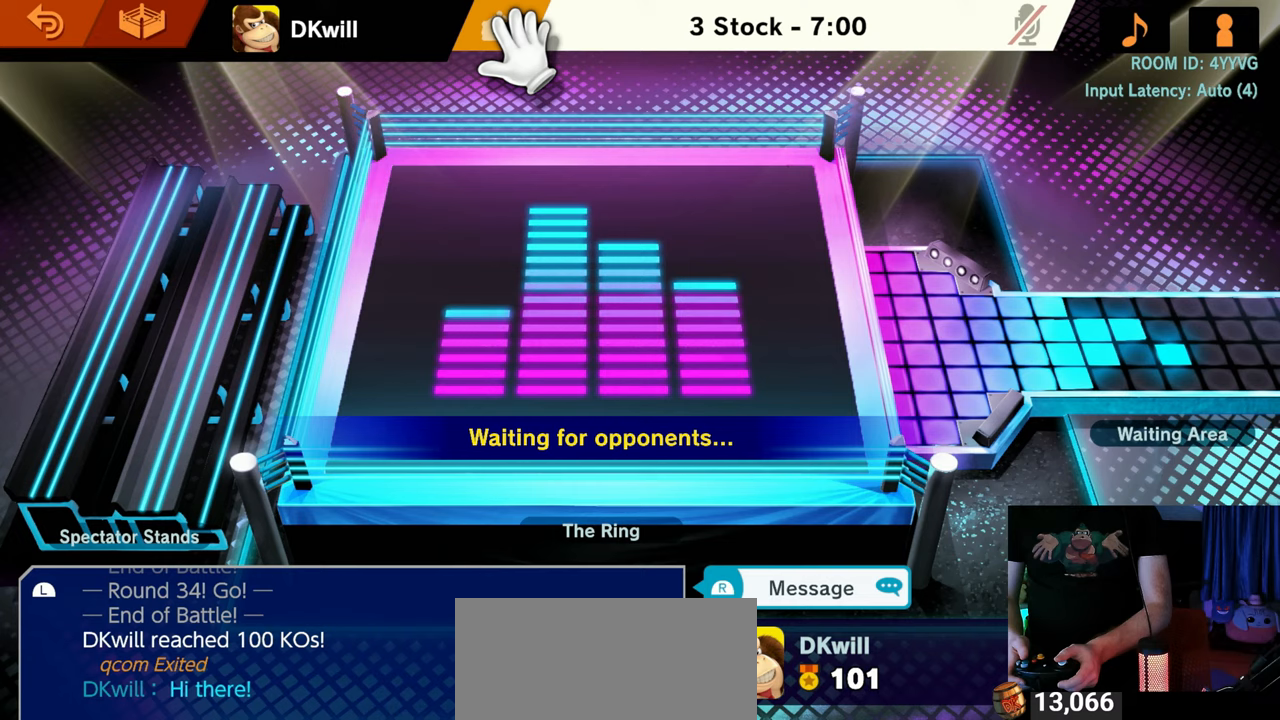
{"buttons": ["L1", "R1"], "left_stick": "up", "right_stick": "center", "events": [[100, "L1", "down"], [133, "A", "down"], [167, "B", "down"], [483, "A", "up"], [483, "B", "up"]]}
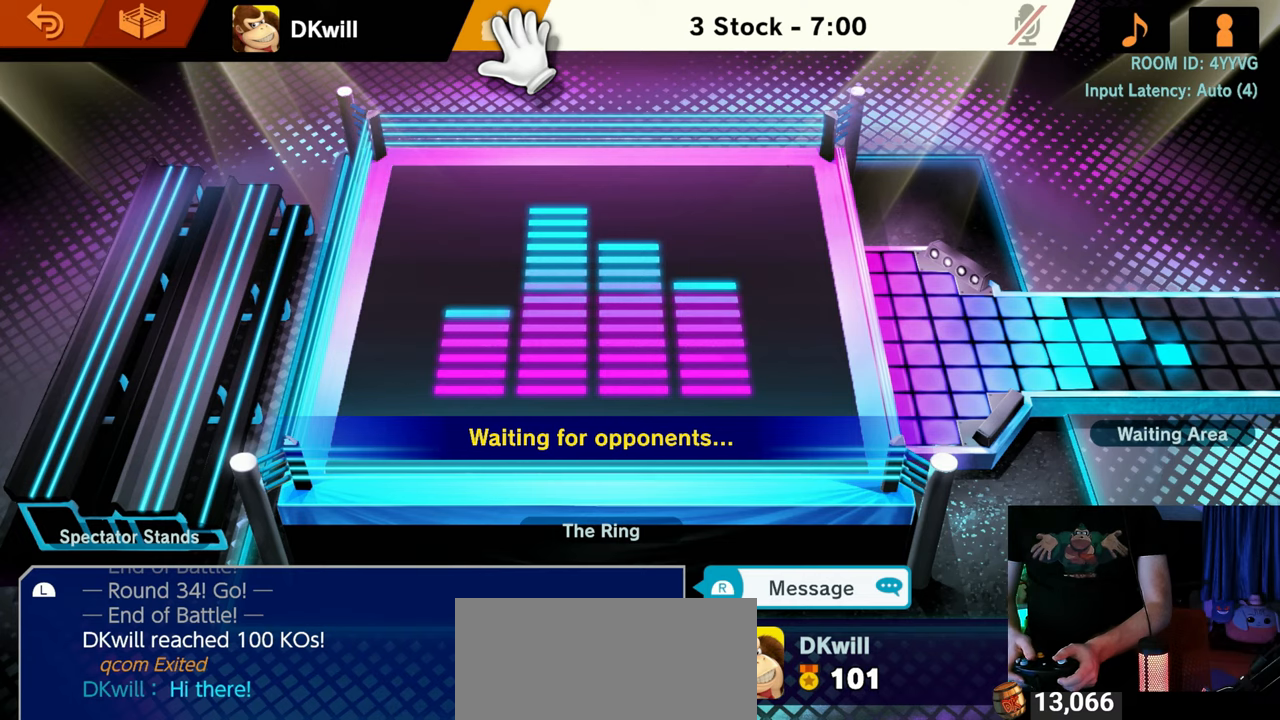
{"buttons": ["A", "B", "L1", "R1"], "left_stick": "up", "right_stick": "center", "events": [[67, "L1", "up"], [233, "L1", "down"], [283, "A", "down"], [350, "B", "down"]]}
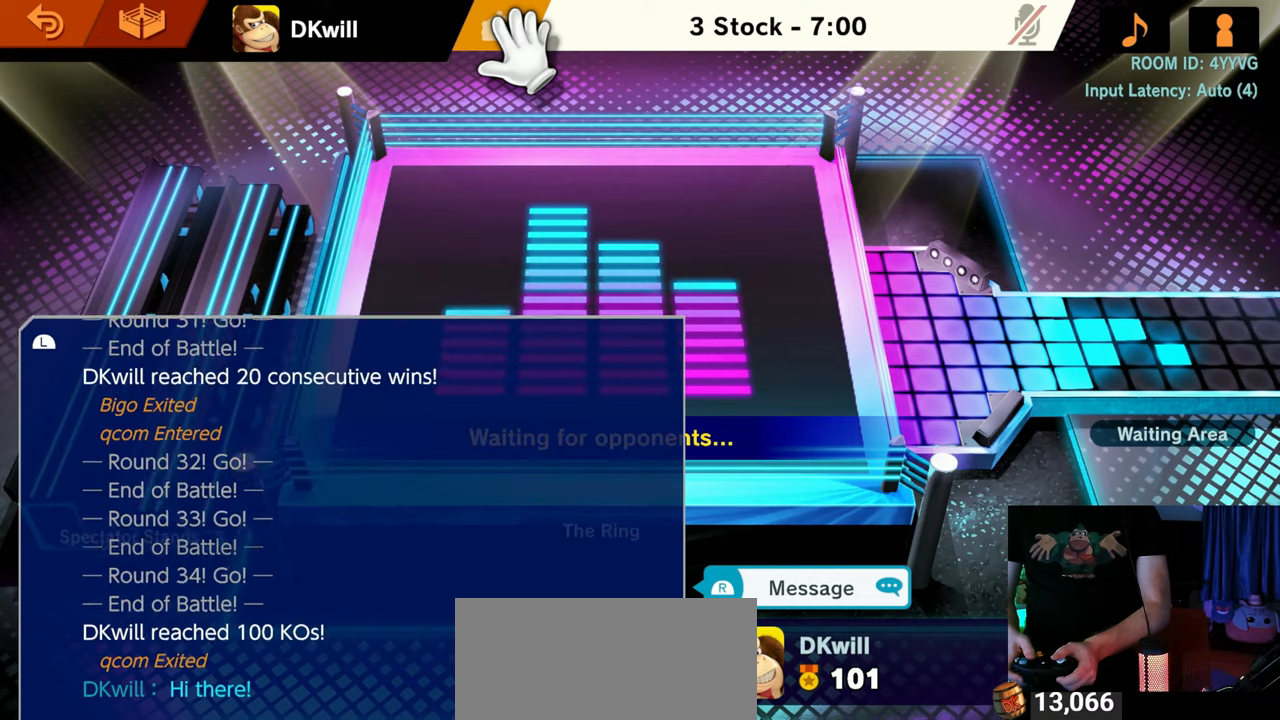
{"buttons": [], "left_stick": "center", "right_stick": "center", "events": [[167, "B", "up"], [233, "A", "up"], [283, "L1", "up"], [317, "R1", "up"], [317, "left_stick", "center"]]}
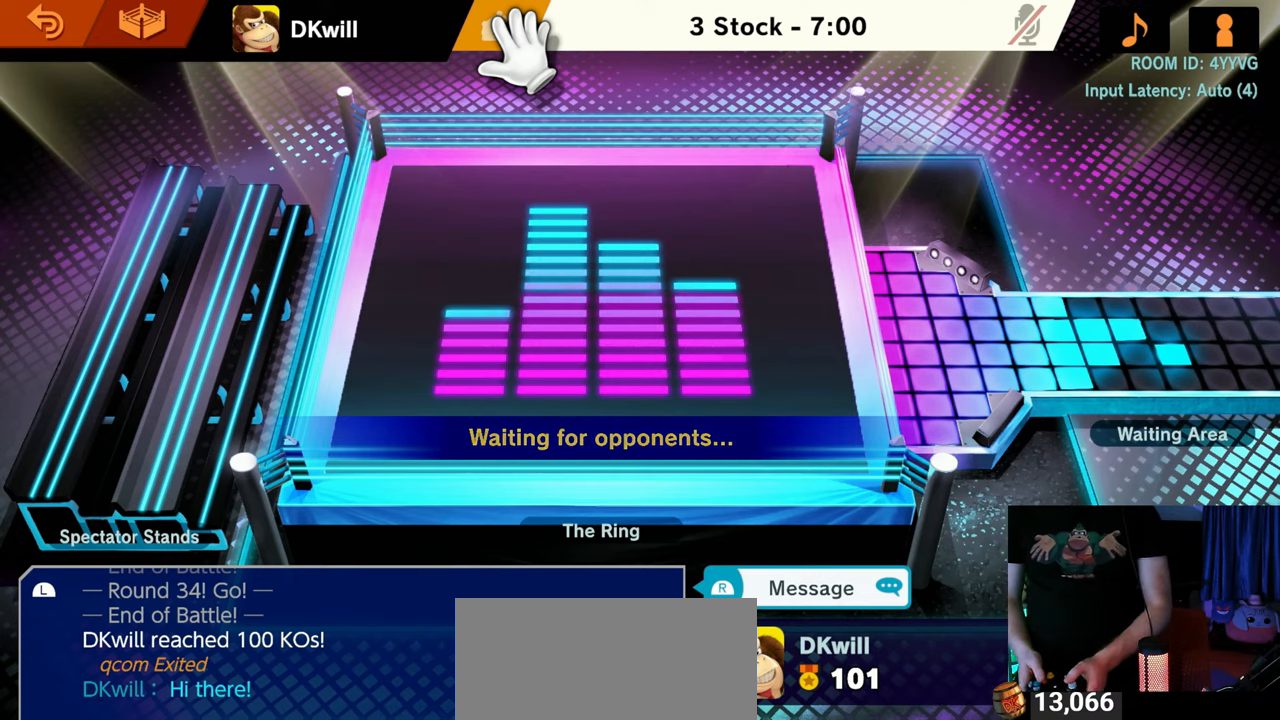
{"buttons": [], "left_stick": "center", "right_stick": "center", "events": []}
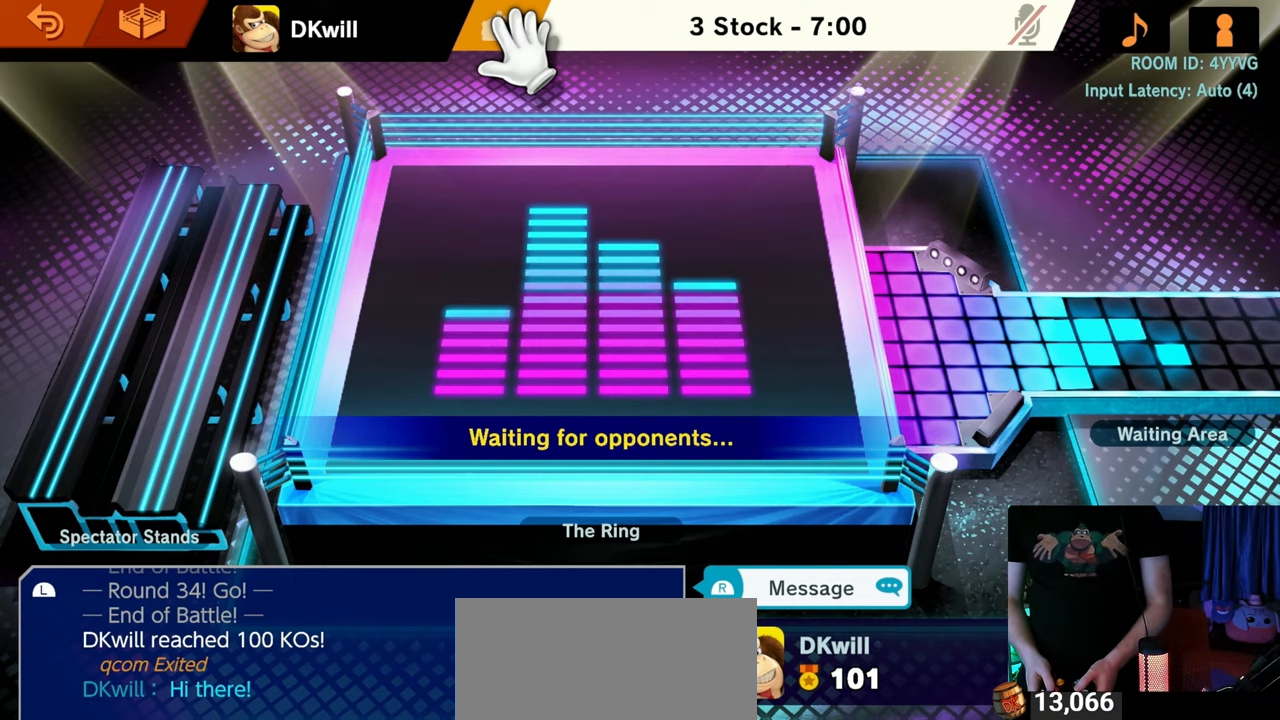
{"buttons": [], "left_stick": "center", "right_stick": "center", "events": []}
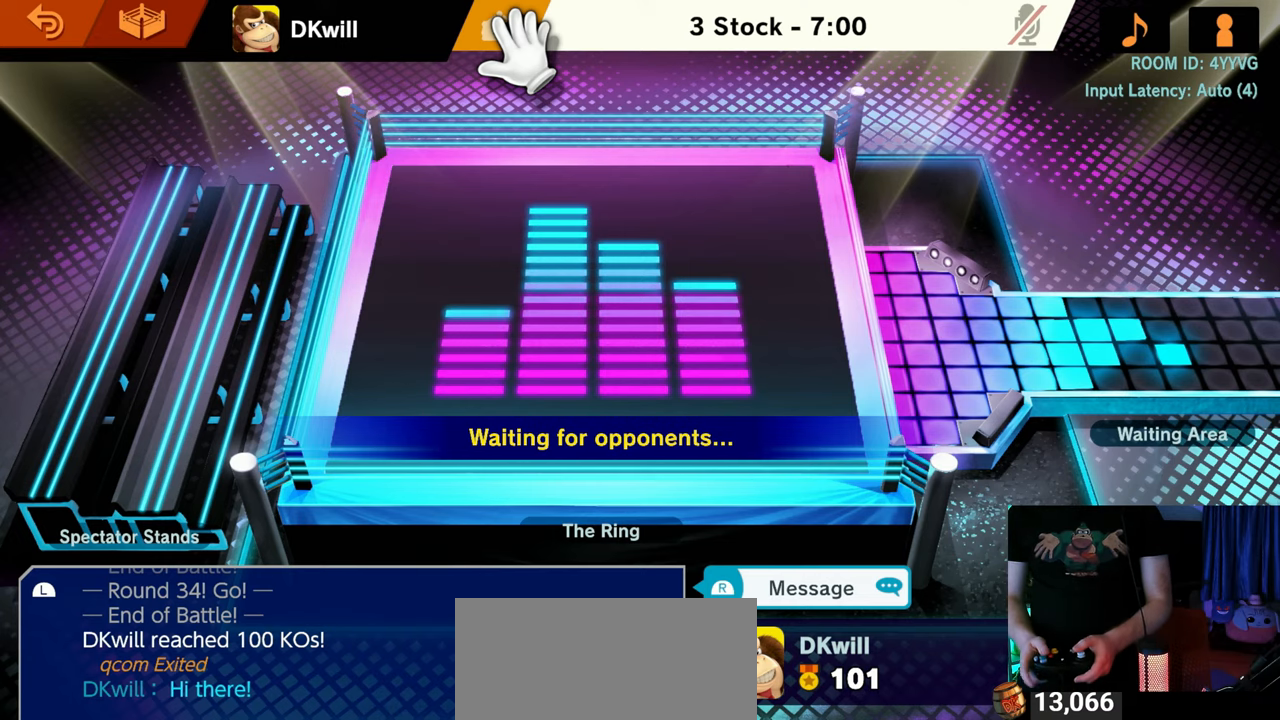
{"buttons": ["R1"], "left_stick": "up", "right_stick": "center", "events": [[67, "R1", "down"], [467, "left_stick", "up"]]}
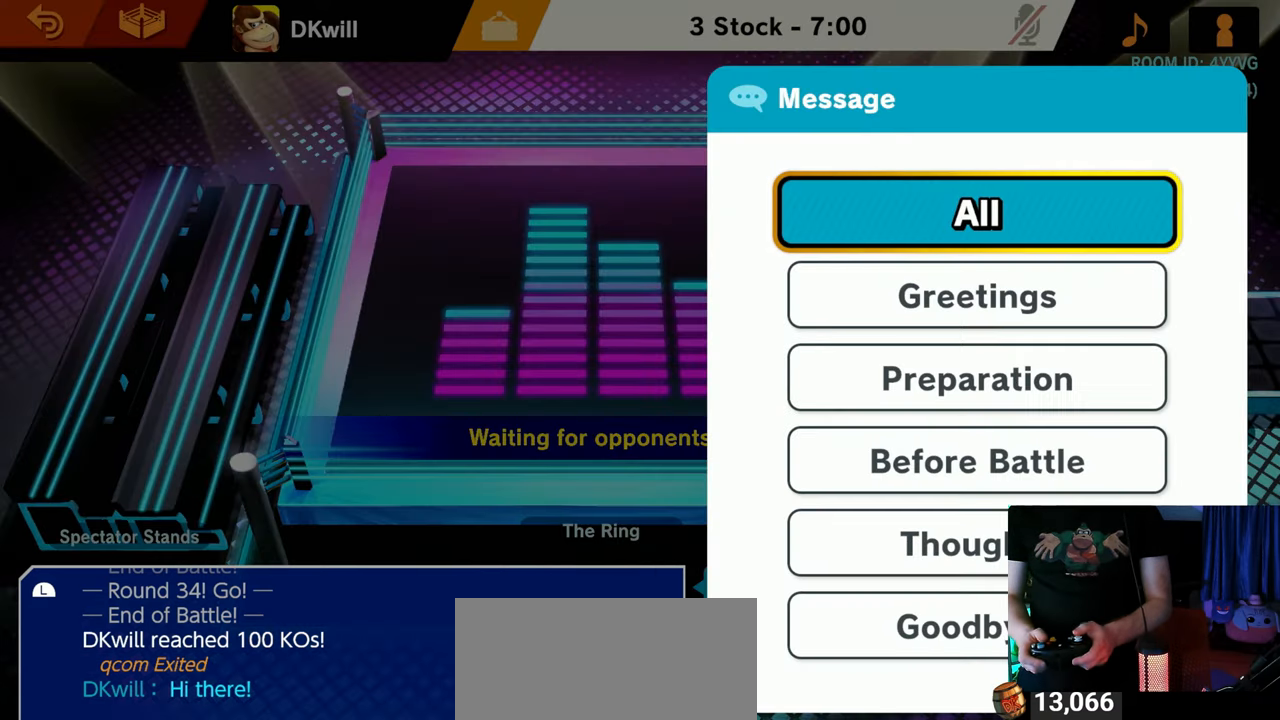
{"buttons": ["R1"], "left_stick": "up", "right_stick": "center", "events": []}
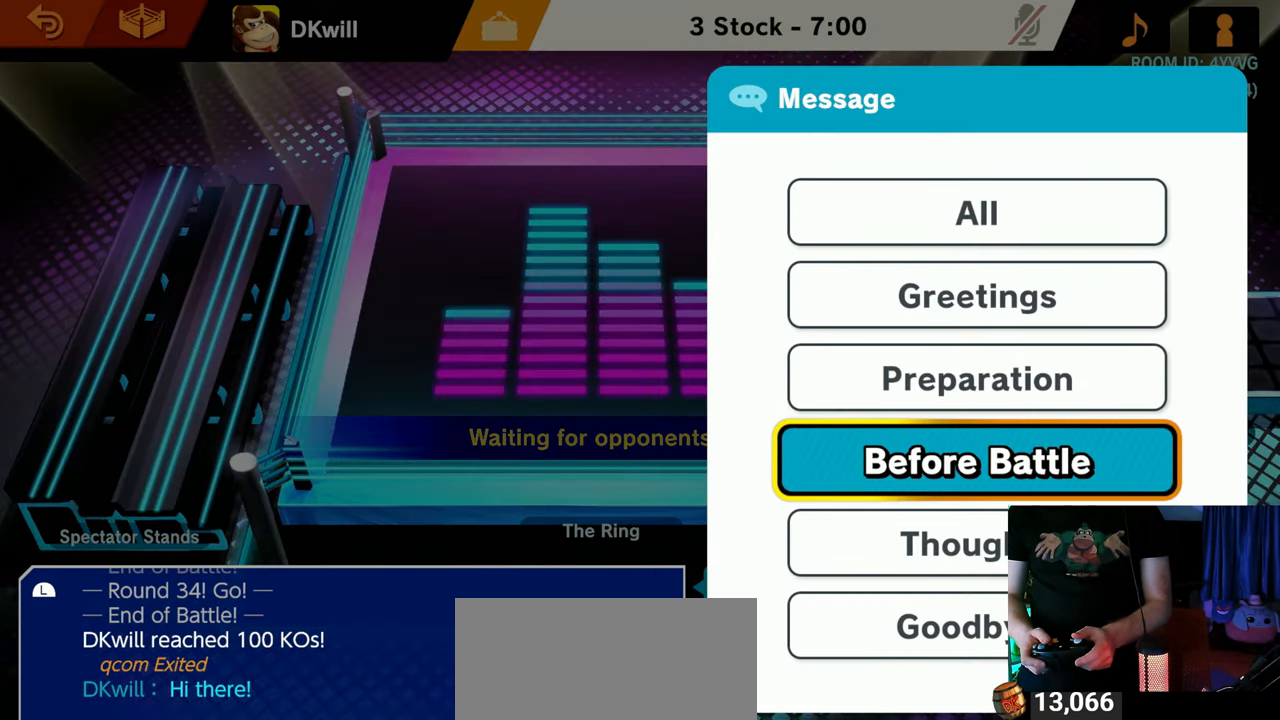
{"buttons": ["R1"], "left_stick": "up", "right_stick": "center", "events": []}
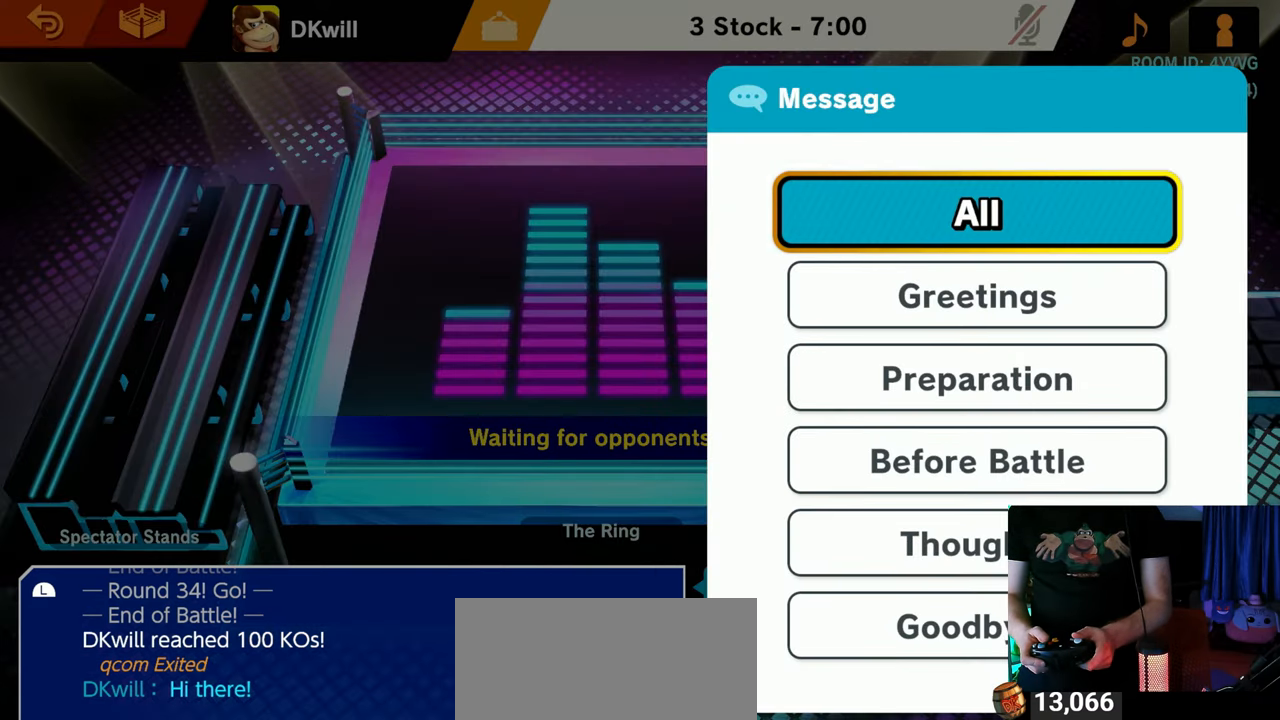
{"buttons": ["A", "B", "L1", "R1"], "left_stick": "up", "right_stick": "center", "events": [[283, "L1", "down"], [317, "A", "down"], [317, "B", "down"]]}
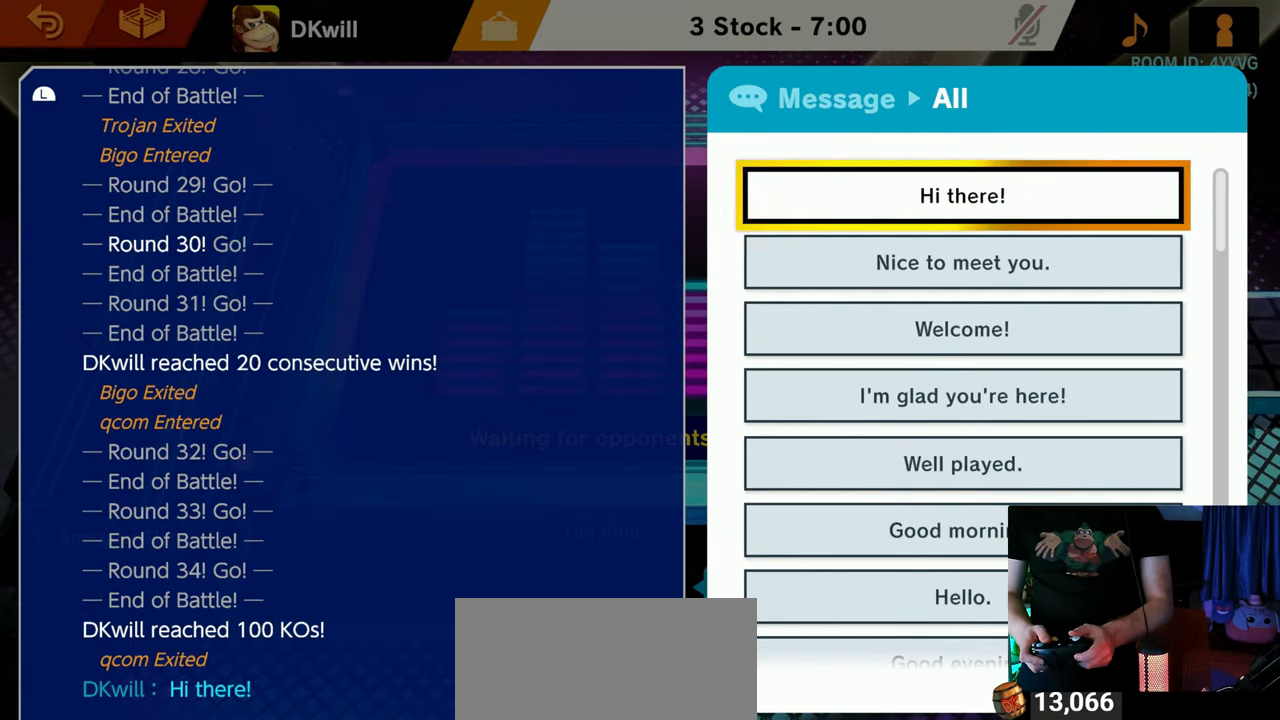
{"buttons": [], "left_stick": "center", "right_stick": "center", "events": [[167, "B", "up"], [200, "A", "up"], [200, "R1", "up"], [283, "L1", "up"], [350, "left_stick", "center"]]}
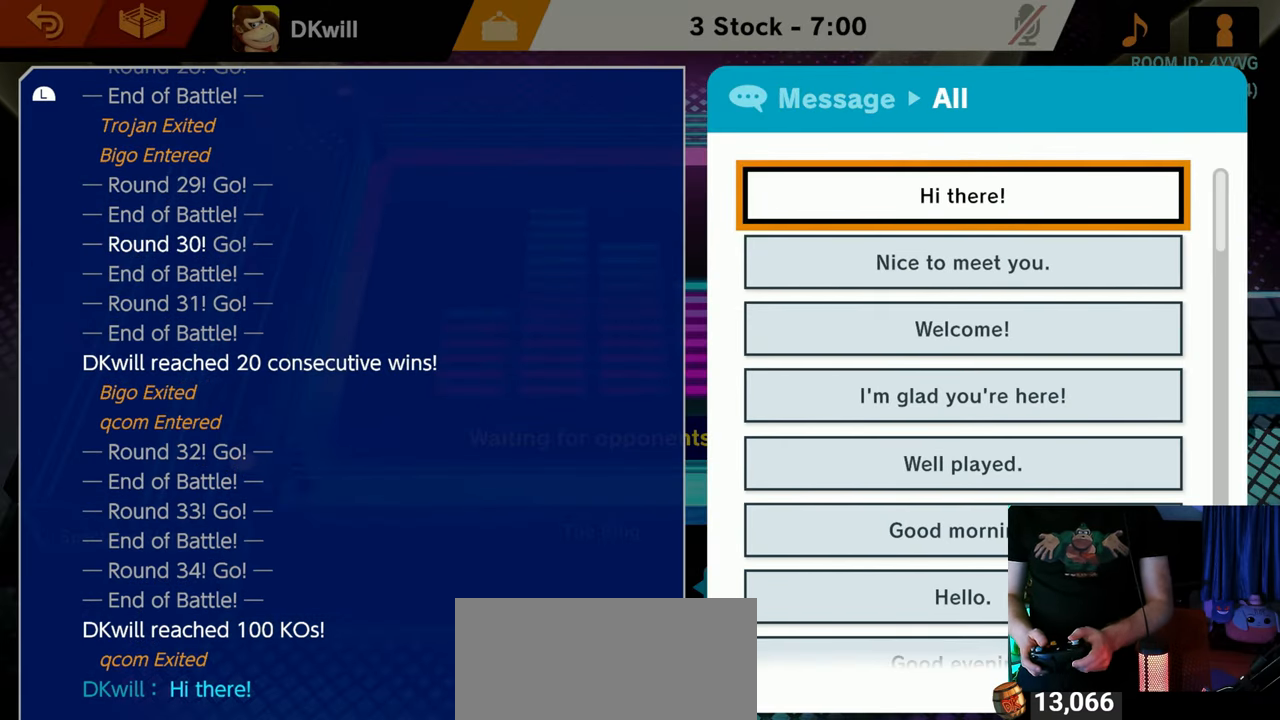
{"buttons": [], "left_stick": "center", "right_stick": "center", "events": [[267, "B", "down"], [350, "B", "up"]]}
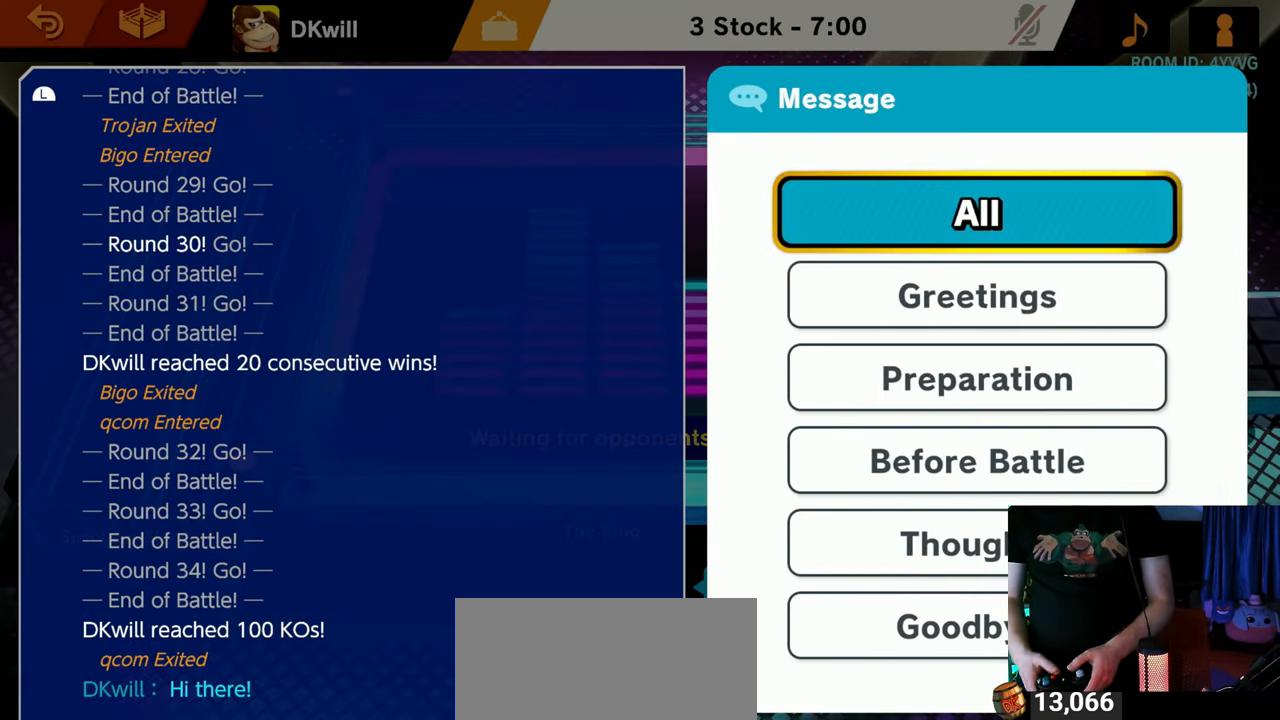
{"buttons": [], "left_stick": "center", "right_stick": "center", "events": []}
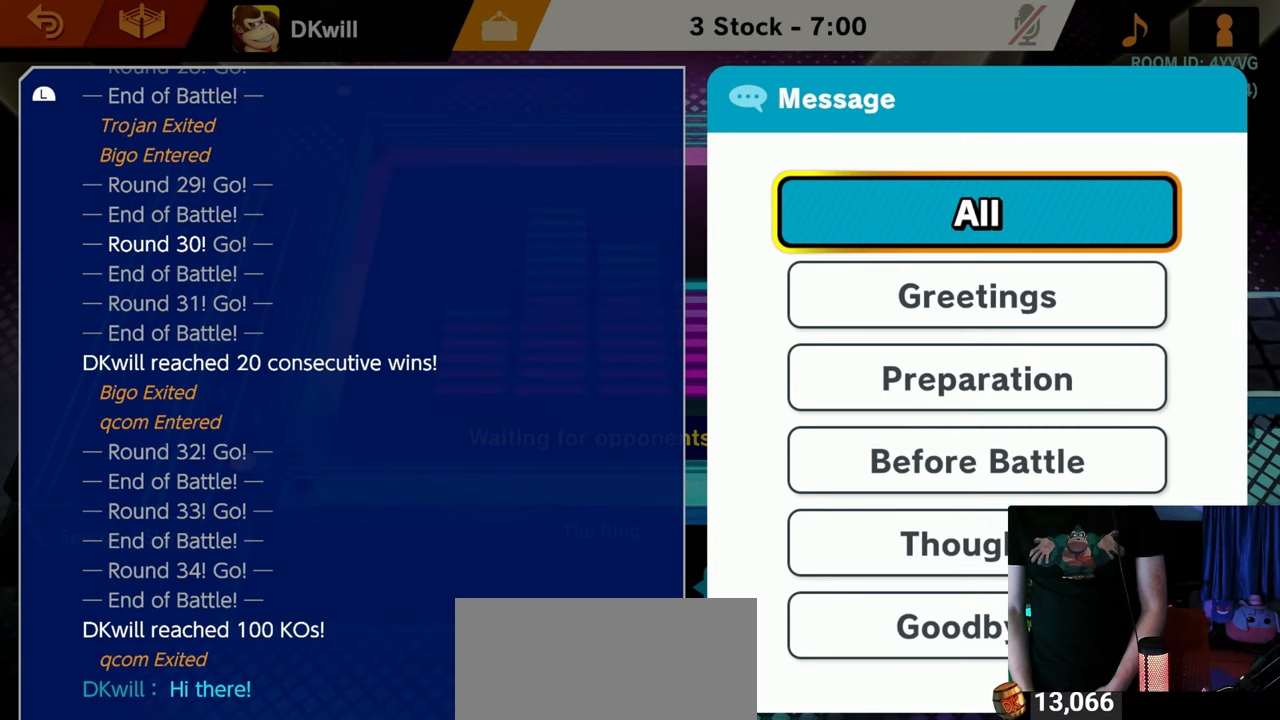
{"buttons": ["B"], "left_stick": "center", "right_stick": "center", "events": [[417, "B", "down"]]}
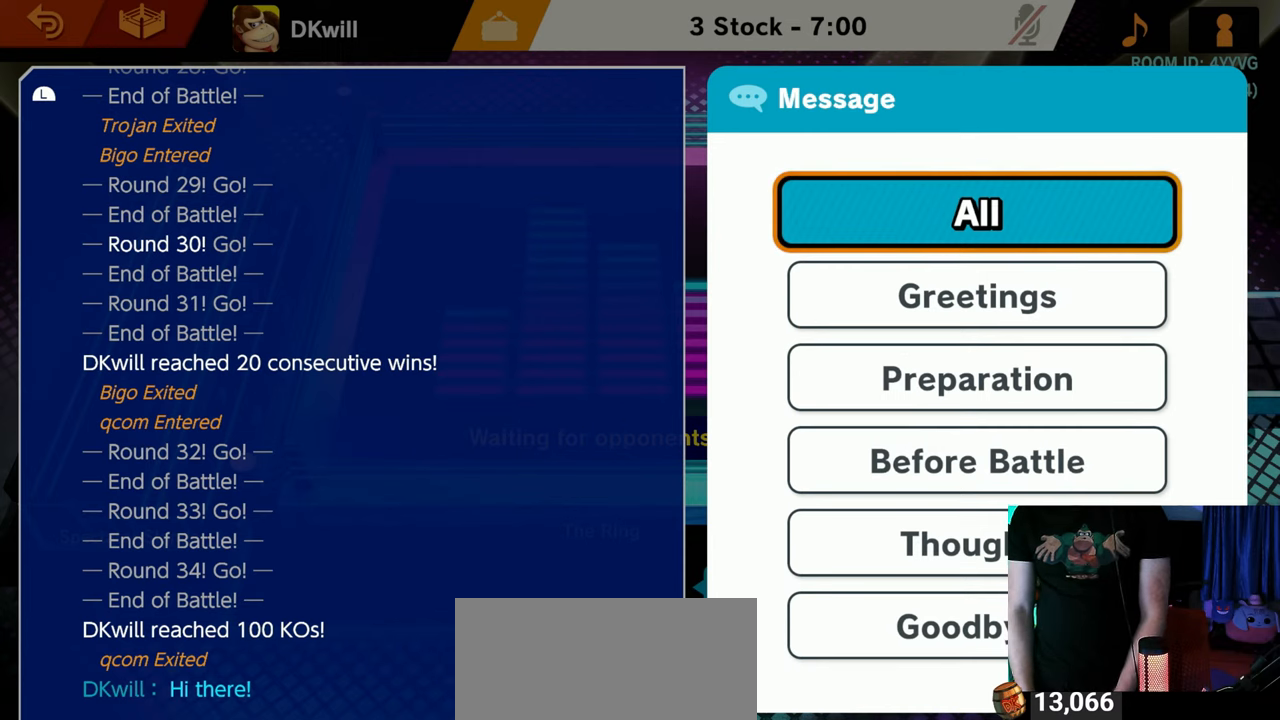
{"buttons": [], "left_stick": "center", "right_stick": "center", "events": [[67, "B", "up"], [350, "B", "down"], [417, "B", "up"]]}
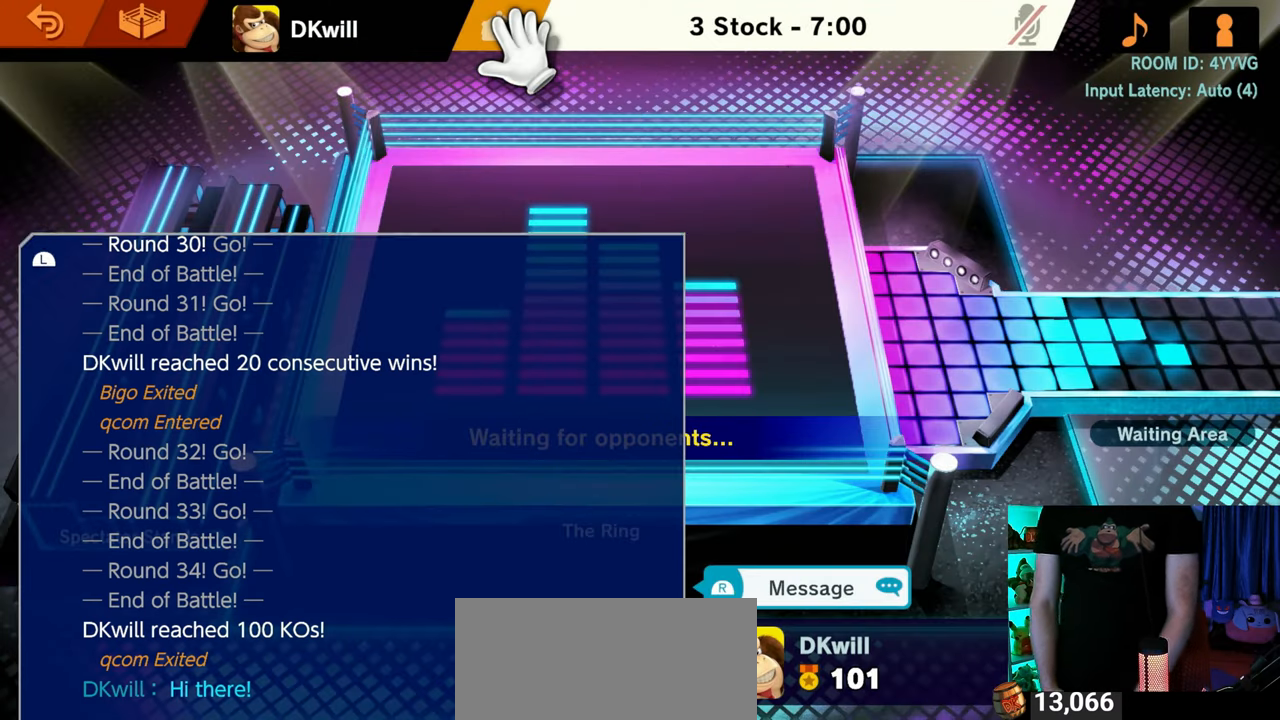
{"buttons": [], "left_stick": "center", "right_stick": "center", "events": []}